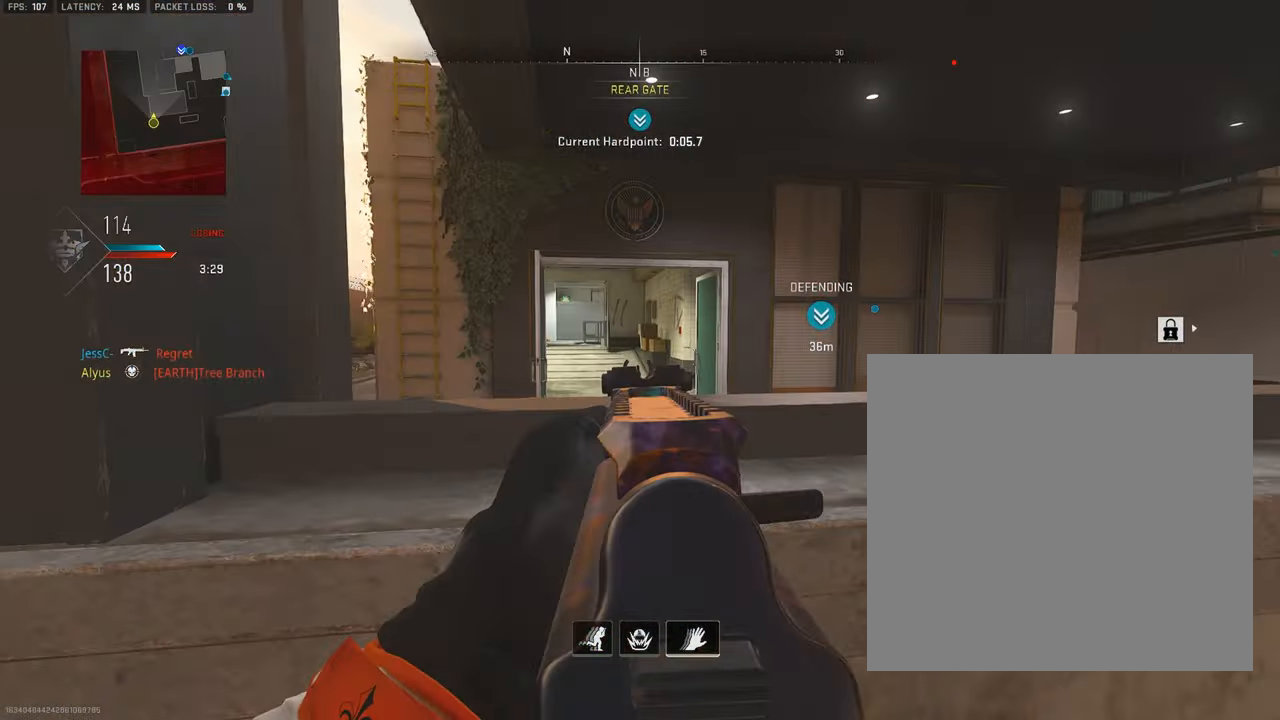
Gameplay with a controller (PlayStation layout); each line is a JSON object with the inputs held at the frame after it. "events" lists button and stick changes between this image and that frame as [ms after this image, input, new state], when the widget could be followed in between.
{"buttons": ["SQUARE", "R3"], "left_stick": "left", "right_stick": "center", "events": [[300, "L1", "up"], [316, "SQUARE", "down"], [333, "left_stick", "left"], [416, "R3", "down"]]}
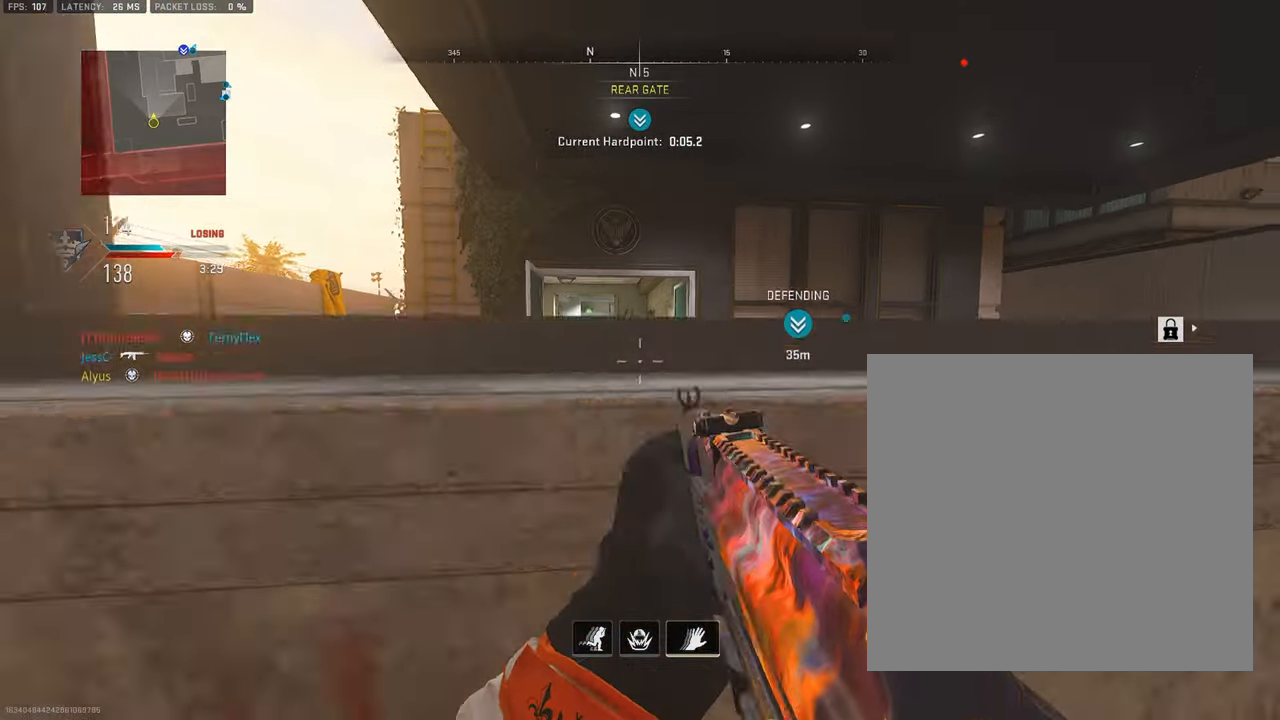
{"buttons": [], "left_stick": "up-right", "right_stick": "right", "events": [[33, "right_stick", "right"], [83, "right_stick", "up-right"], [266, "right_stick", "center"], [366, "R3", "up"], [416, "left_stick", "up"], [466, "left_stick", "up-right"], [466, "right_stick", "right"], [483, "SQUARE", "up"]]}
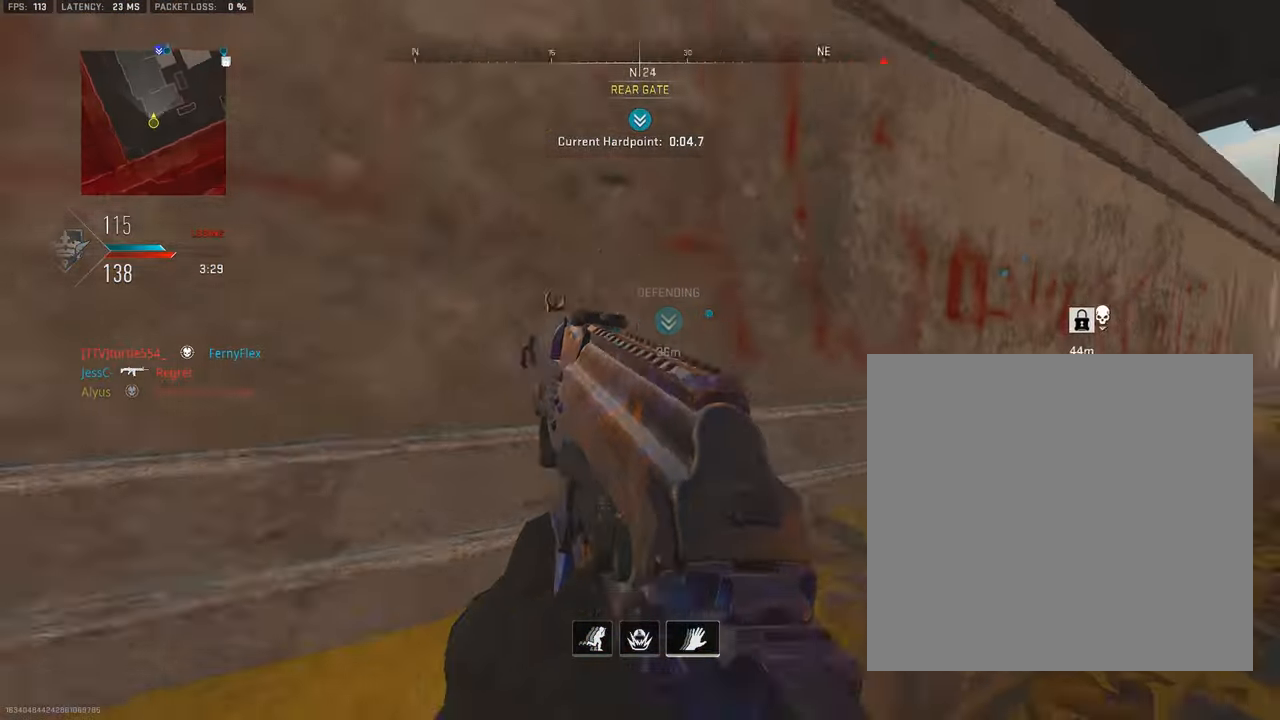
{"buttons": [], "left_stick": "up-right", "right_stick": "center", "events": [[150, "CROSS", "down"], [216, "right_stick", "center"], [283, "CROSS", "up"]]}
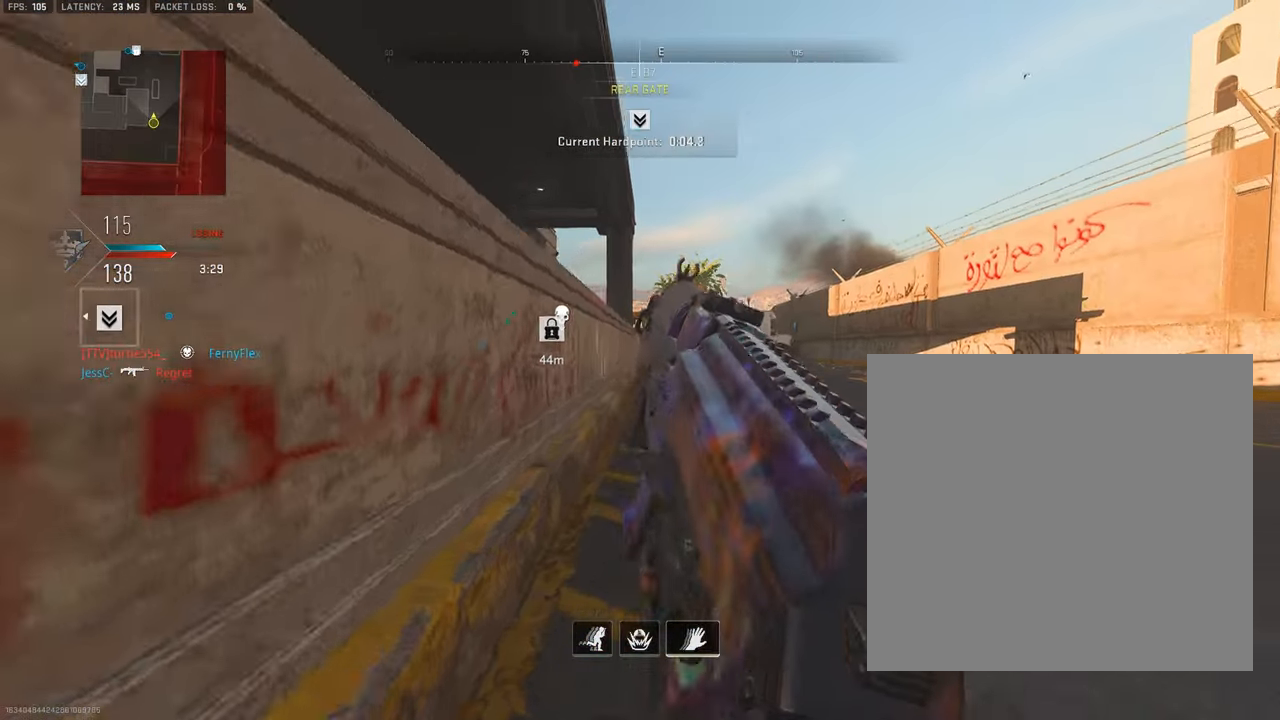
{"buttons": [], "left_stick": "up", "right_stick": "center", "events": [[116, "left_stick", "up"], [300, "right_stick", "left"], [383, "right_stick", "center"]]}
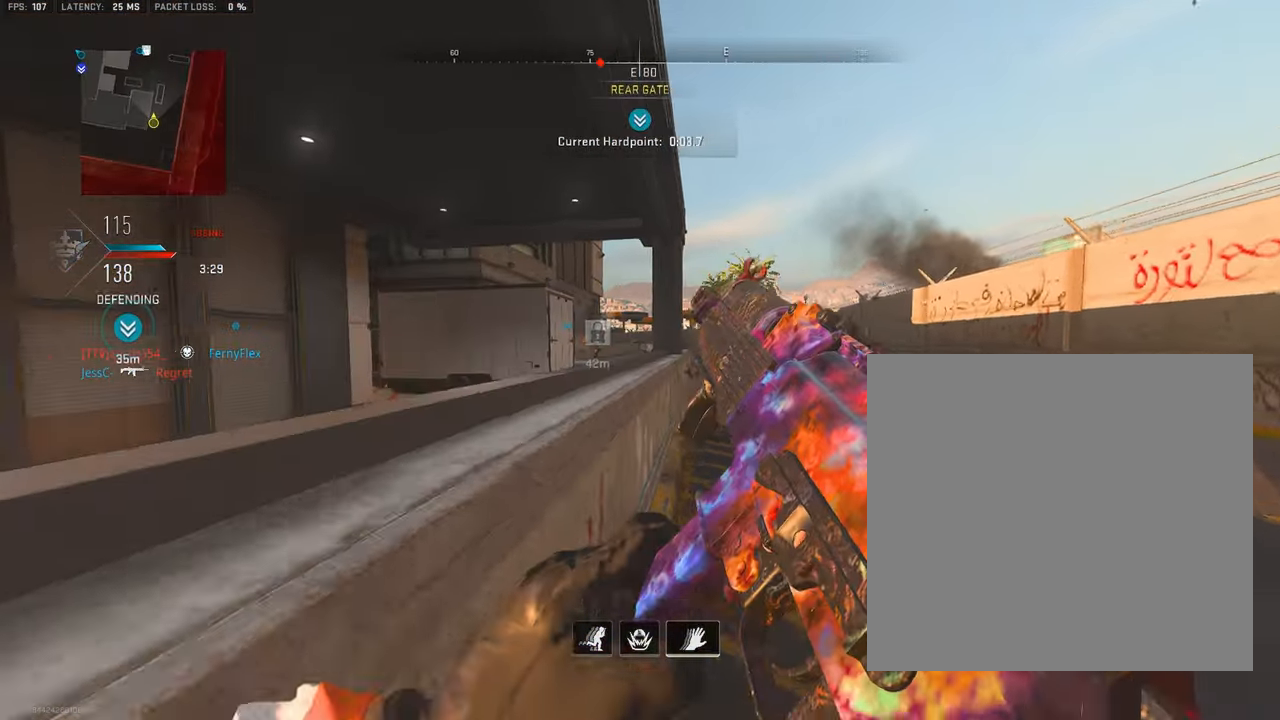
{"buttons": ["L1"], "left_stick": "left", "right_stick": "up-left", "events": [[217, "L1", "down"], [217, "left_stick", "up-left"], [250, "right_stick", "left"], [350, "left_stick", "left"], [433, "right_stick", "up-left"]]}
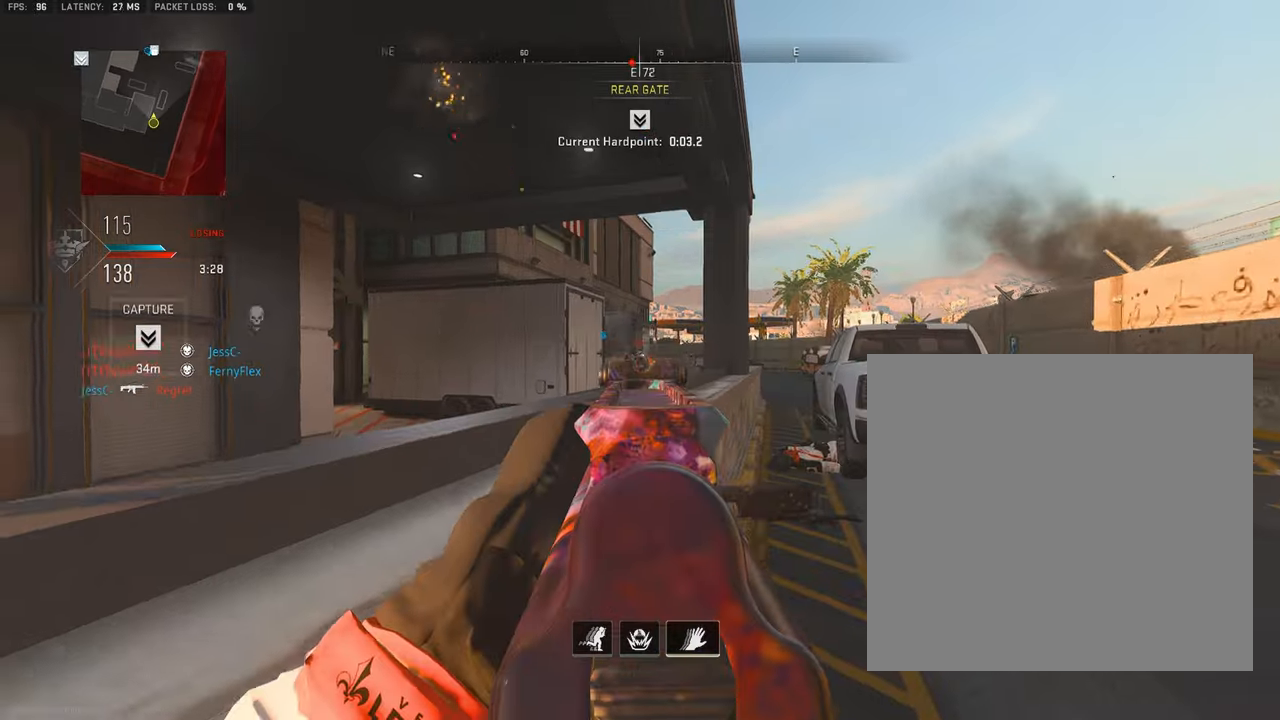
{"buttons": ["L1", "R1"], "left_stick": "center", "right_stick": "down", "events": [[17, "R1", "down"], [50, "left_stick", "up-right"], [50, "right_stick", "center"], [200, "left_stick", "center"], [250, "right_stick", "down"]]}
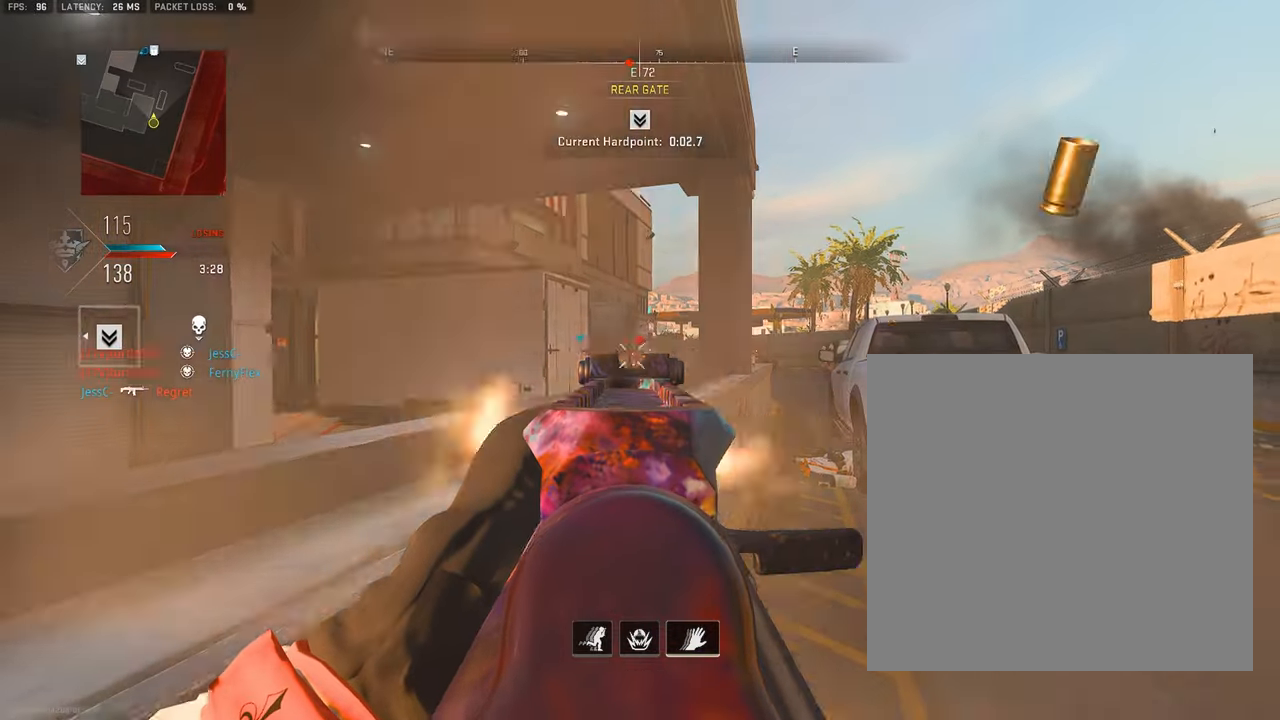
{"buttons": ["L1", "R1"], "left_stick": "center", "right_stick": "left", "events": [[100, "left_stick", "right"], [100, "right_stick", "center"], [167, "left_stick", "center"], [500, "right_stick", "left"]]}
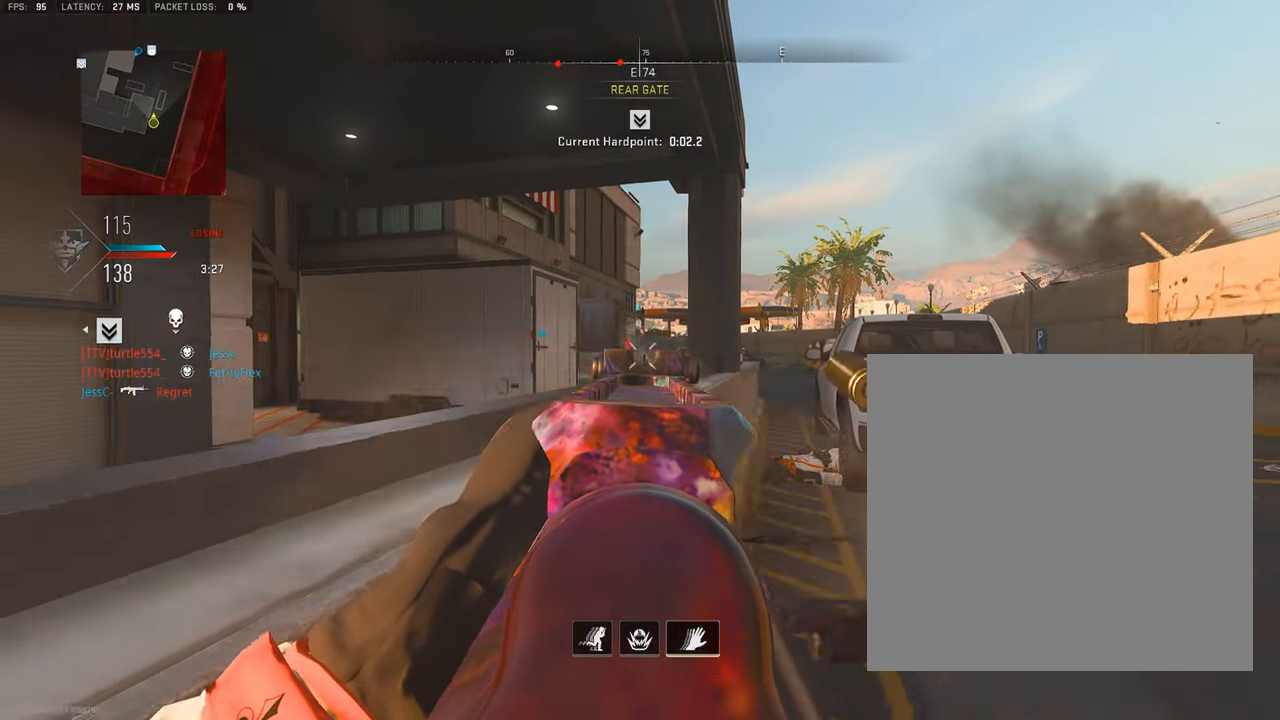
{"buttons": ["L1", "R1"], "left_stick": "center", "right_stick": "down-right", "events": [[83, "left_stick", "right"], [83, "right_stick", "center"], [183, "left_stick", "center"], [233, "left_stick", "left"], [317, "right_stick", "down"], [367, "left_stick", "center"], [433, "left_stick", "right"], [450, "right_stick", "down-right"], [483, "left_stick", "center"]]}
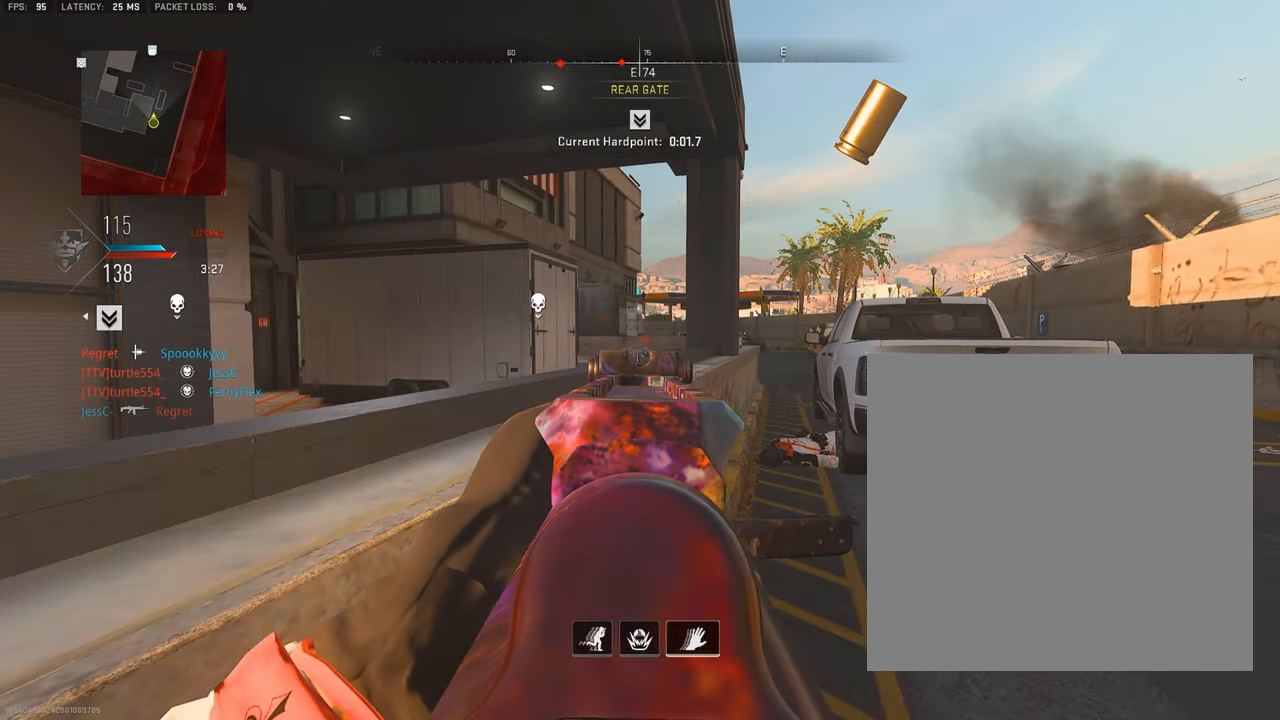
{"buttons": ["L1", "R1"], "left_stick": "center", "right_stick": "center", "events": [[50, "left_stick", "left"], [67, "right_stick", "center"], [217, "left_stick", "center"]]}
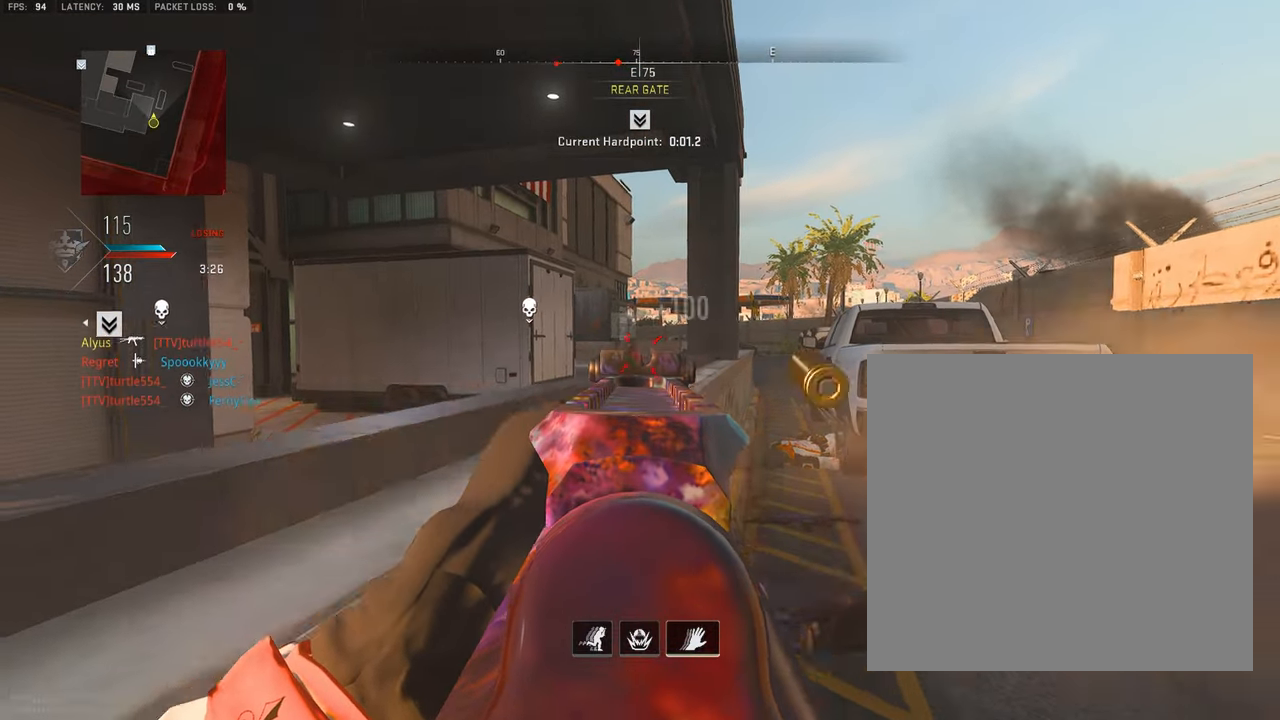
{"buttons": ["SQUARE", "R3"], "left_stick": "right", "right_stick": "left", "events": [[267, "L1", "up"], [267, "R1", "up"], [267, "left_stick", "right"], [367, "SQUARE", "down"], [367, "right_stick", "left"], [433, "R3", "down"]]}
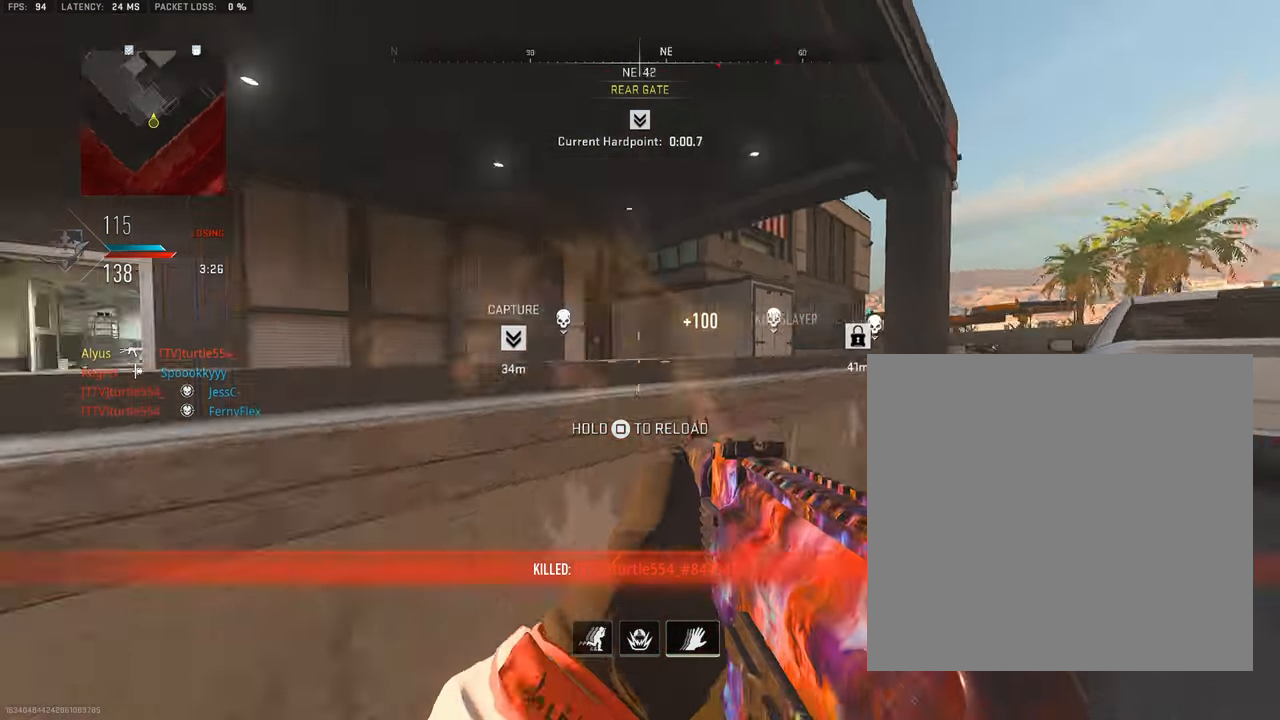
{"buttons": ["SQUARE"], "left_stick": "up-left", "right_stick": "center", "events": [[33, "left_stick", "down-left"], [117, "left_stick", "left"], [217, "right_stick", "center"], [283, "left_stick", "up-left"], [367, "R3", "up"]]}
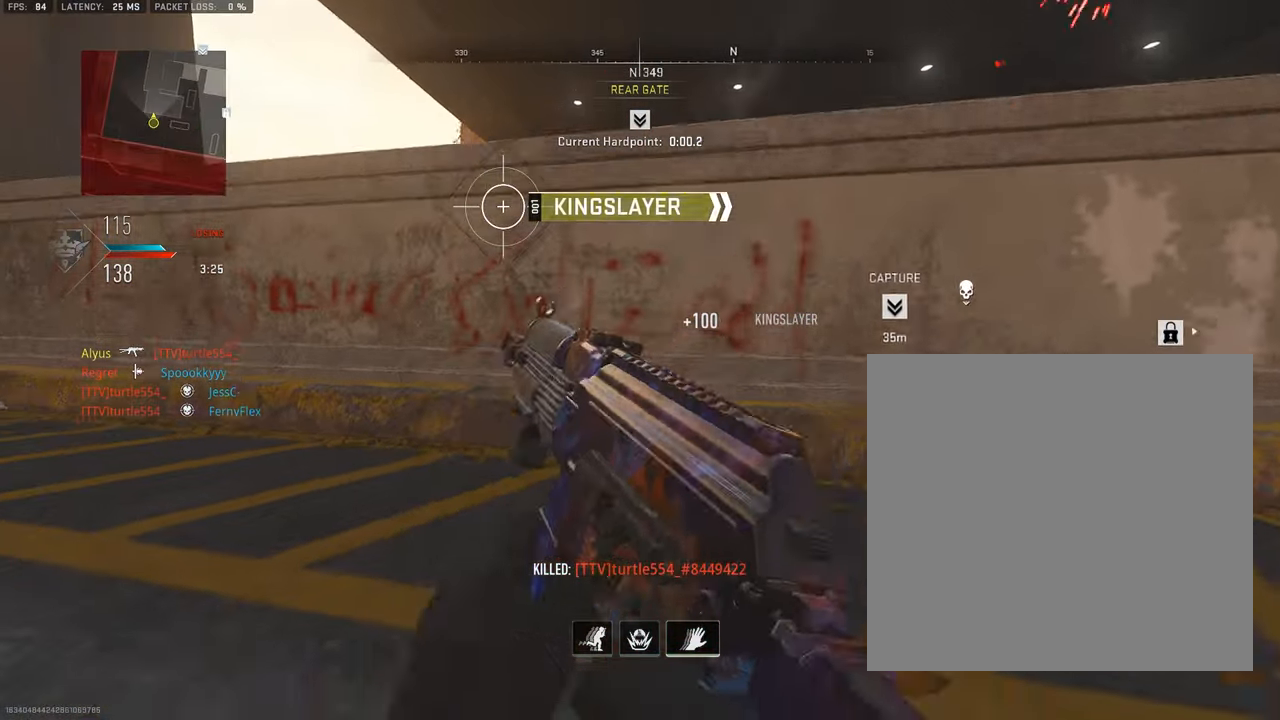
{"buttons": ["CROSS"], "left_stick": "up-left", "right_stick": "center", "events": [[33, "SQUARE", "up"], [500, "CROSS", "down"]]}
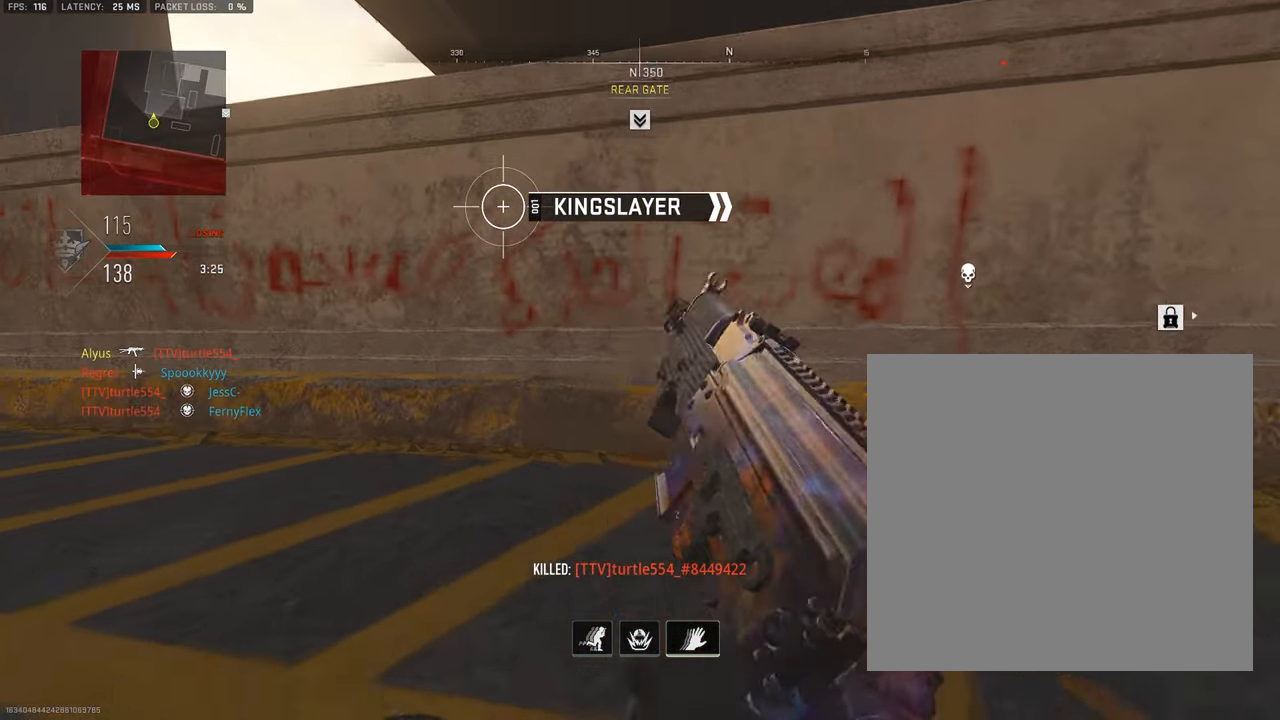
{"buttons": [], "left_stick": "left", "right_stick": "center", "events": [[167, "CROSS", "up"], [467, "left_stick", "left"]]}
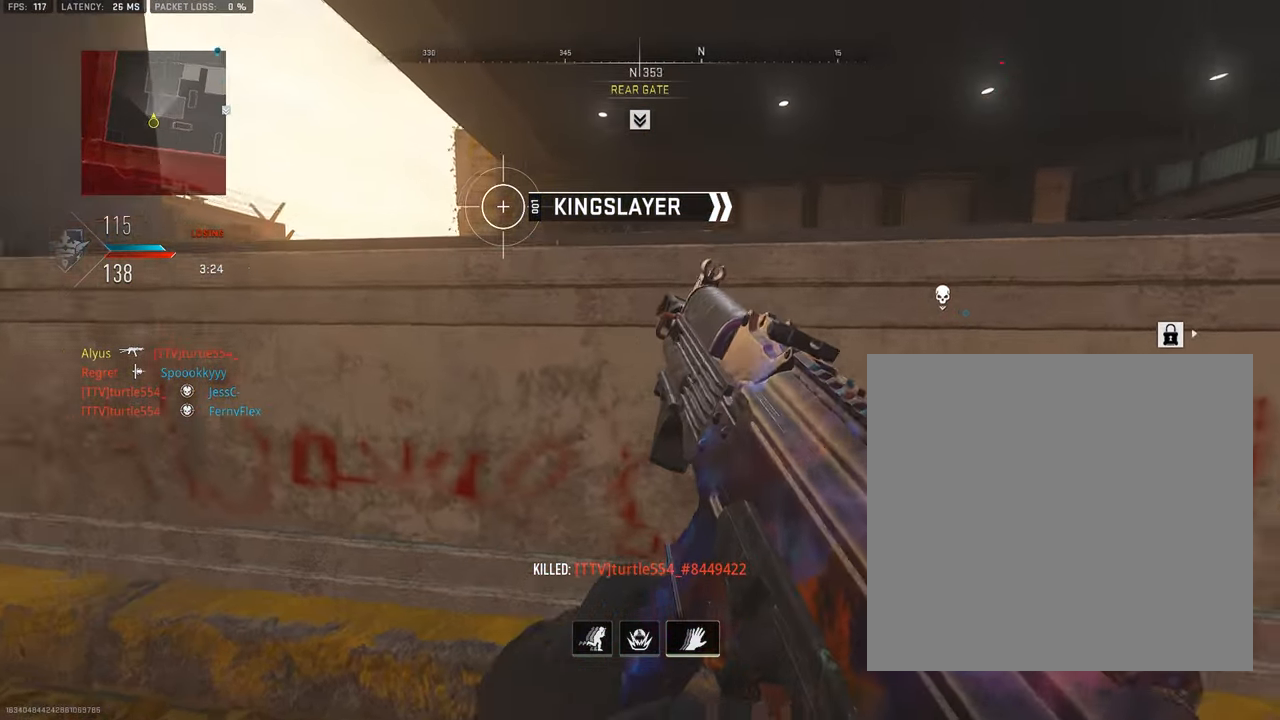
{"buttons": [], "left_stick": "left", "right_stick": "center", "events": []}
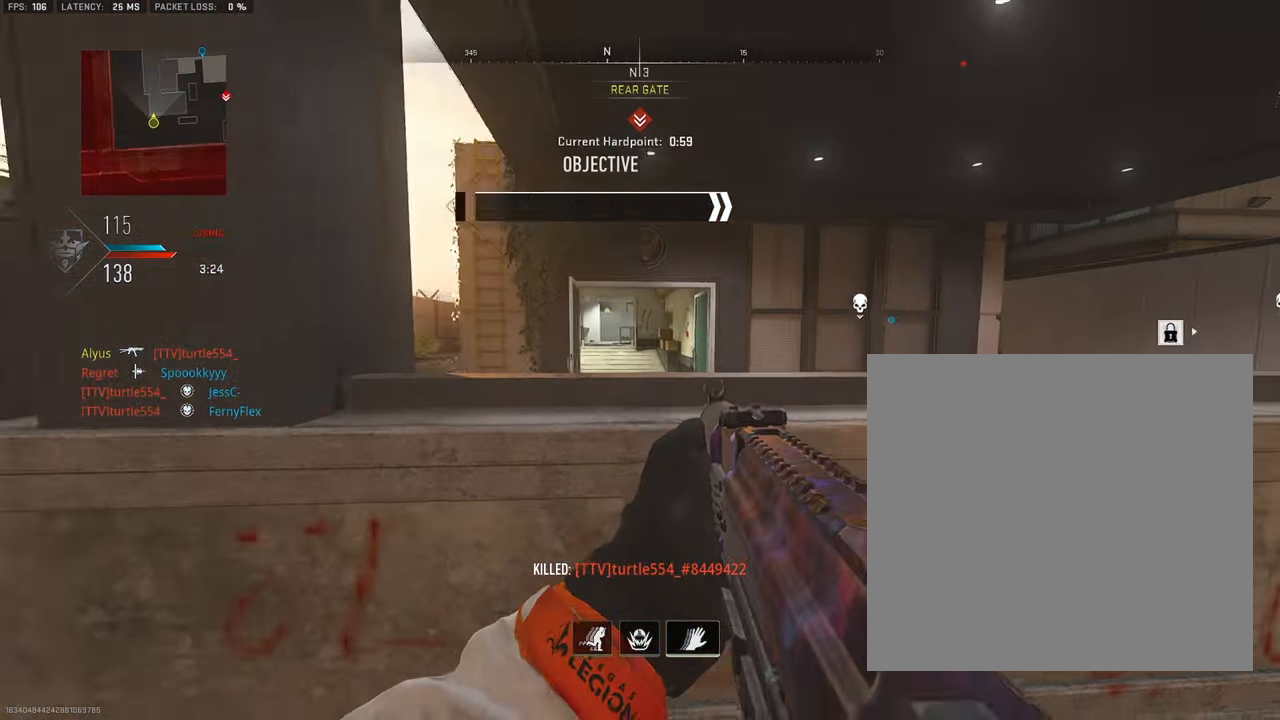
{"buttons": ["L1"], "left_stick": "down-left", "right_stick": "center", "events": [[50, "right_stick", "right"], [233, "left_stick", "down-left"], [300, "L1", "down"], [317, "right_stick", "center"]]}
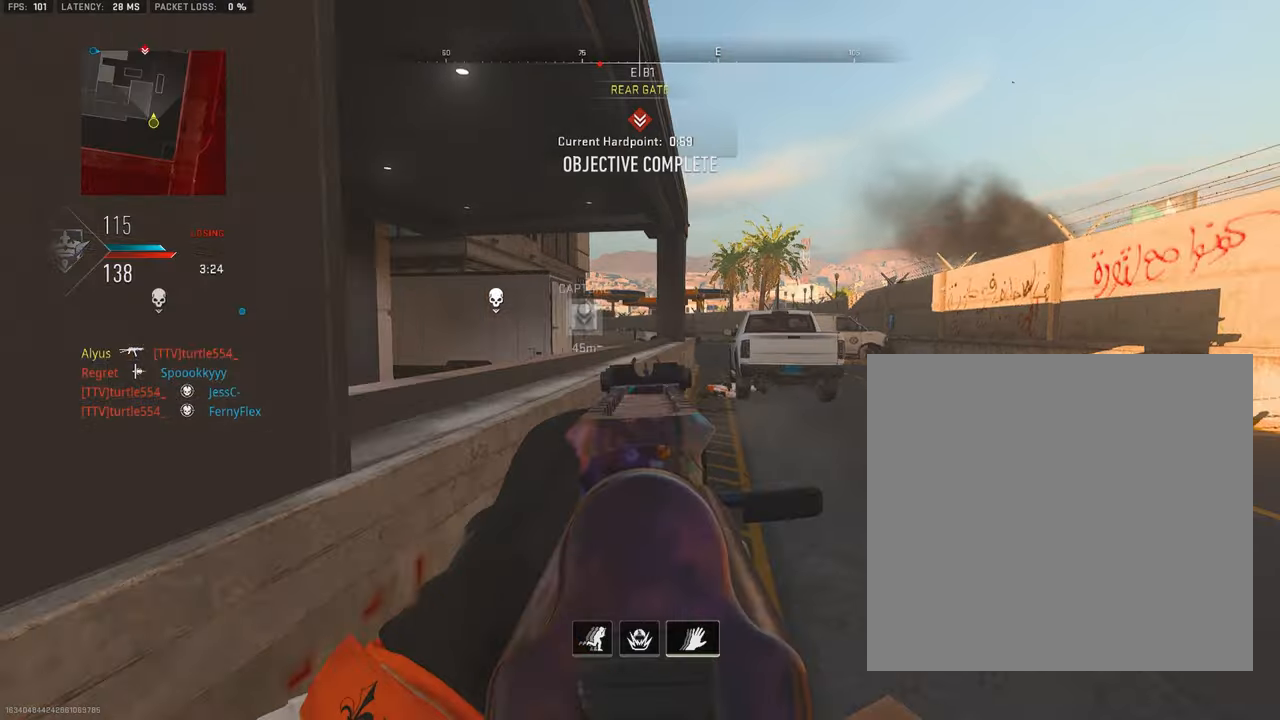
{"buttons": ["L1"], "left_stick": "up-right", "right_stick": "center", "events": [[400, "left_stick", "center"], [450, "left_stick", "up-right"]]}
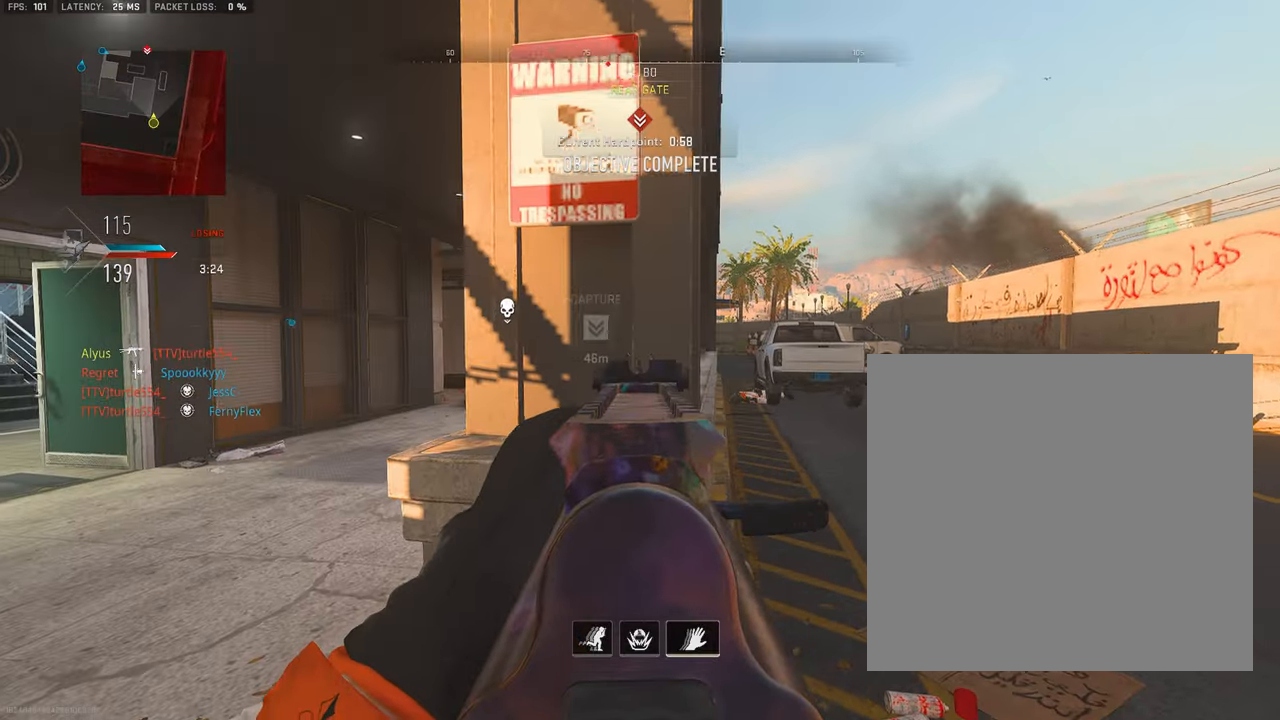
{"buttons": ["R3"], "left_stick": "center", "right_stick": "center", "events": [[117, "L1", "up"], [134, "left_stick", "down"], [184, "right_stick", "left"], [400, "L1", "down"], [417, "left_stick", "left"], [467, "R3", "down"], [467, "right_stick", "center"], [500, "L1", "up"], [500, "left_stick", "center"]]}
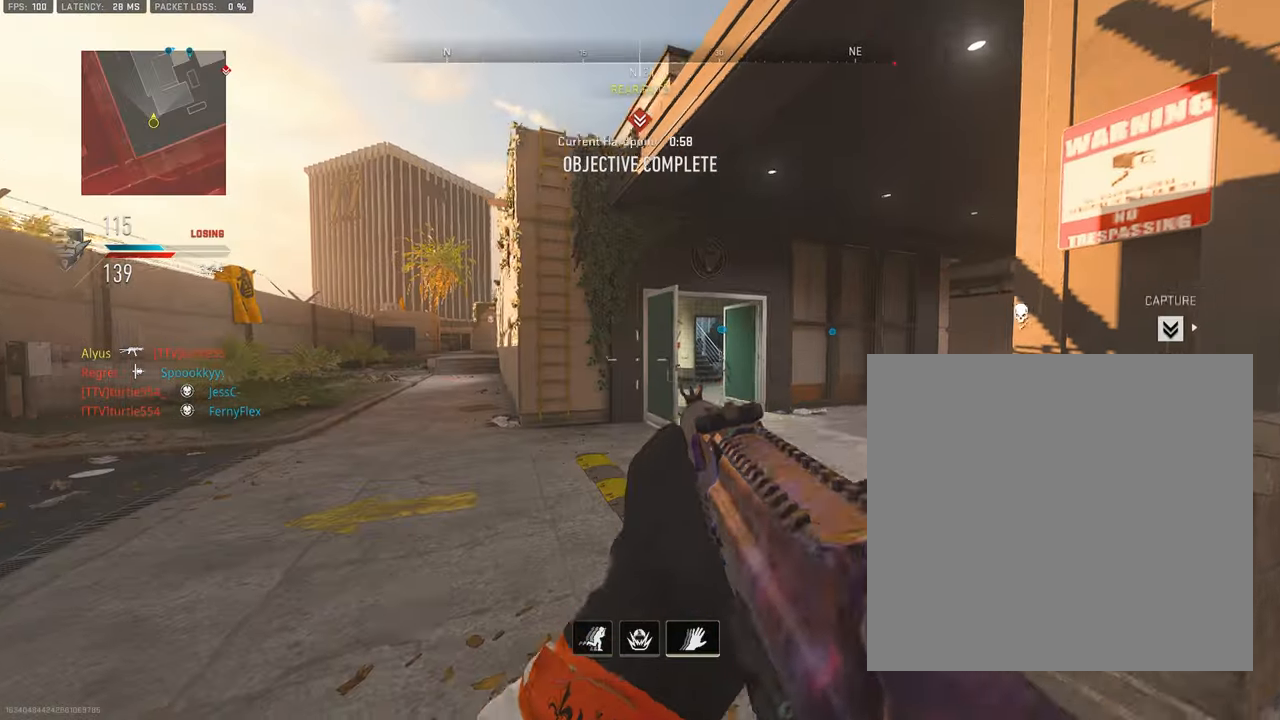
{"buttons": ["L1"], "left_stick": "down-left", "right_stick": "center", "events": [[34, "left_stick", "right"], [150, "right_stick", "up"], [234, "R3", "up"], [284, "left_stick", "down"], [334, "left_stick", "down-left"], [367, "L1", "down"], [434, "right_stick", "center"]]}
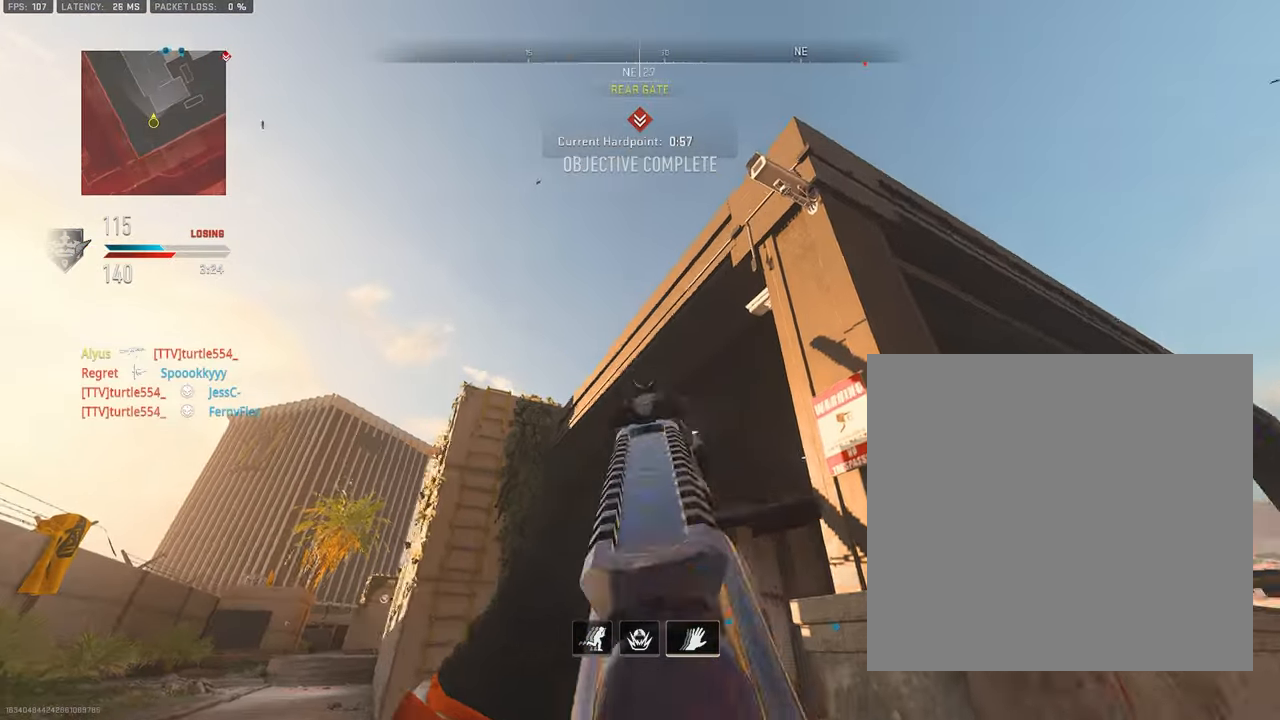
{"buttons": ["L3"], "left_stick": "up-left", "right_stick": "center", "events": [[84, "right_stick", "down-left"], [167, "L1", "up"], [267, "right_stick", "center"], [400, "left_stick", "up-left"], [434, "L3", "down"]]}
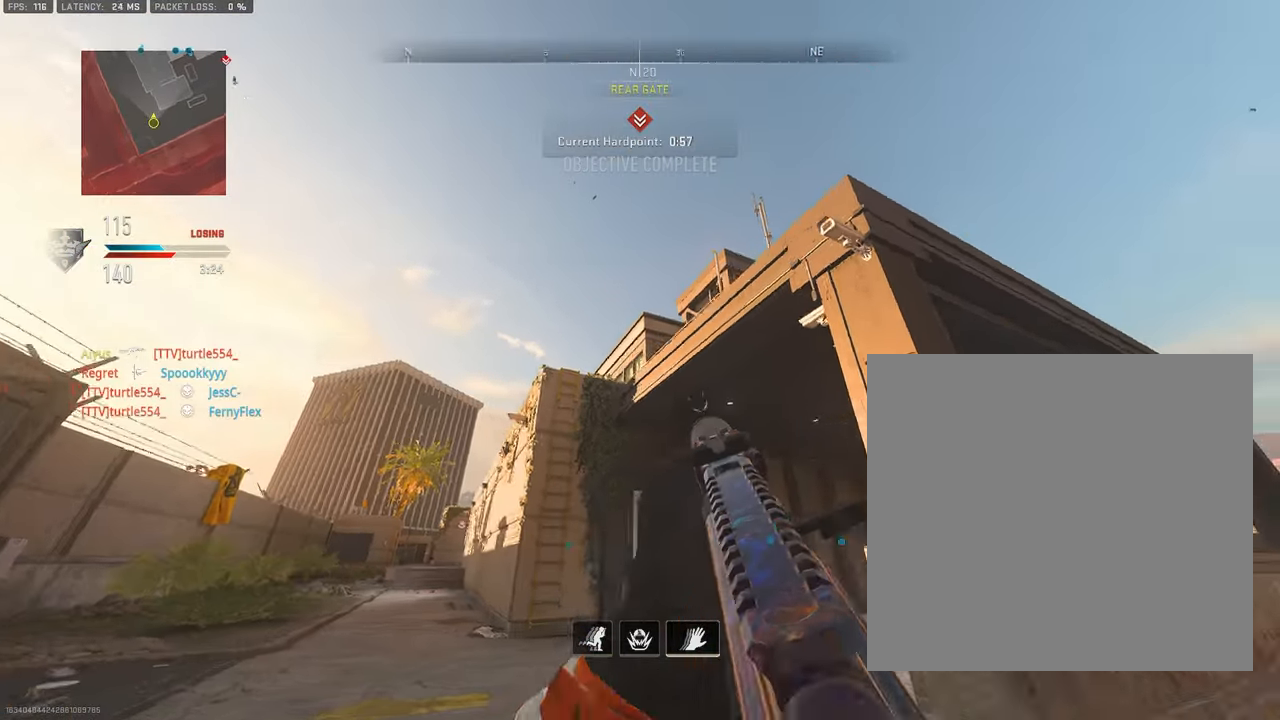
{"buttons": ["CROSS"], "left_stick": "down-left", "right_stick": "down-right", "events": [[50, "right_stick", "right"], [67, "L3", "up"], [150, "right_stick", "center"], [167, "left_stick", "down-left"], [434, "CROSS", "down"], [500, "right_stick", "down-right"]]}
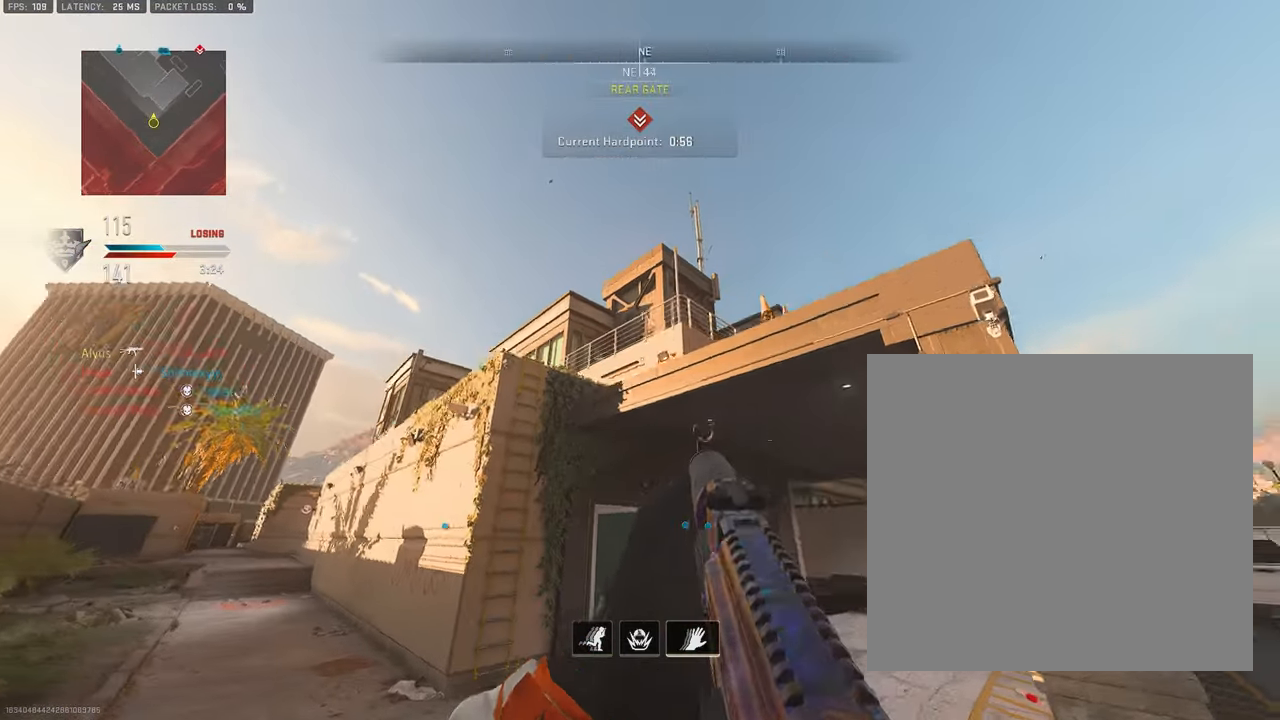
{"buttons": ["L1", "R1"], "left_stick": "down-left", "right_stick": "center", "events": [[50, "CROSS", "up"], [150, "right_stick", "center"], [384, "L1", "down"], [417, "R1", "down"]]}
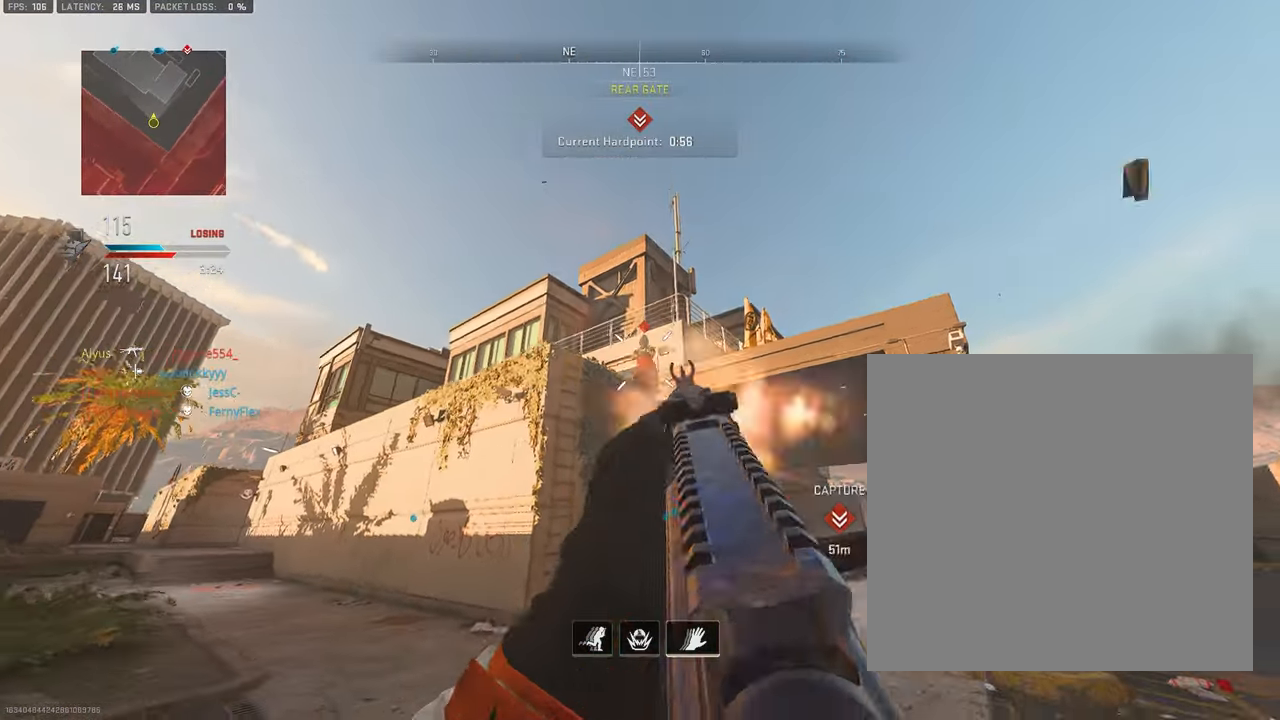
{"buttons": [], "left_stick": "up-left", "right_stick": "center", "events": [[217, "right_stick", "down"], [284, "CROSS", "down"], [367, "CROSS", "up"], [400, "right_stick", "center"], [500, "L1", "up"], [500, "R1", "up"], [500, "left_stick", "up-left"]]}
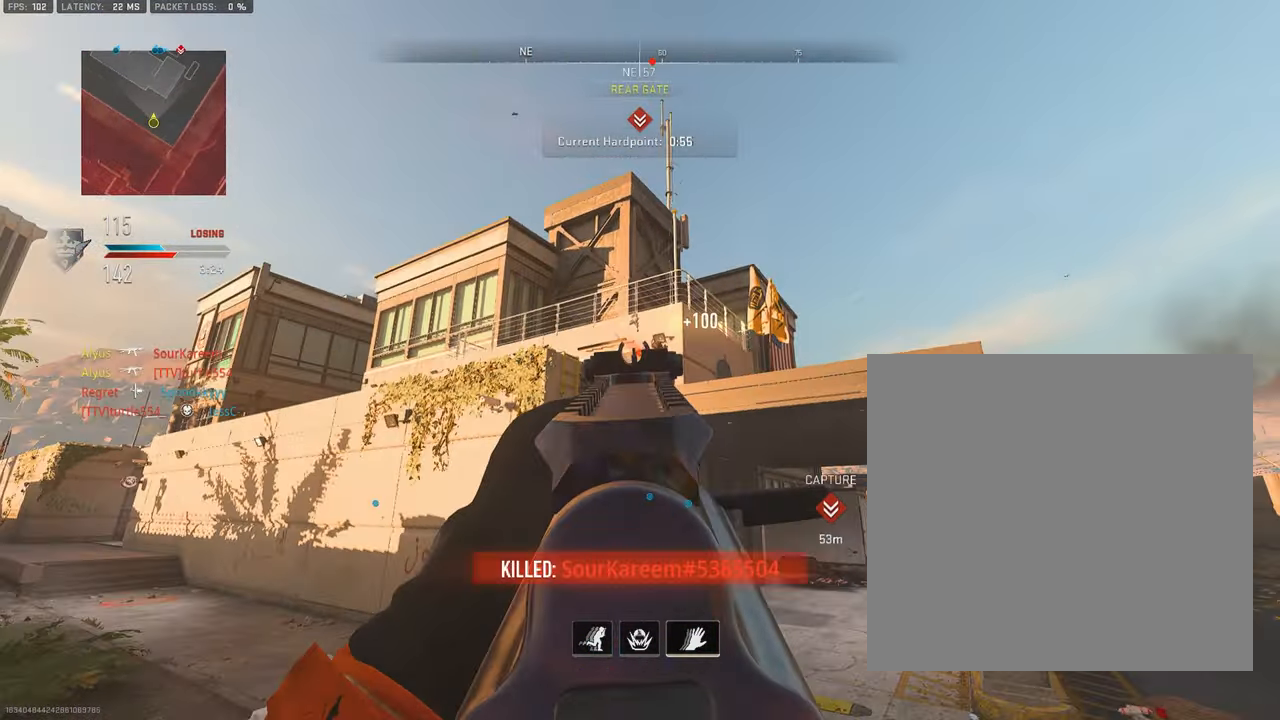
{"buttons": ["L3"], "left_stick": "up", "right_stick": "center", "events": [[134, "L3", "down"], [134, "left_stick", "up"], [167, "right_stick", "down"], [217, "TRIANGLE", "down"], [300, "TRIANGLE", "up"], [317, "right_stick", "center"], [350, "L3", "up"], [434, "L3", "down"]]}
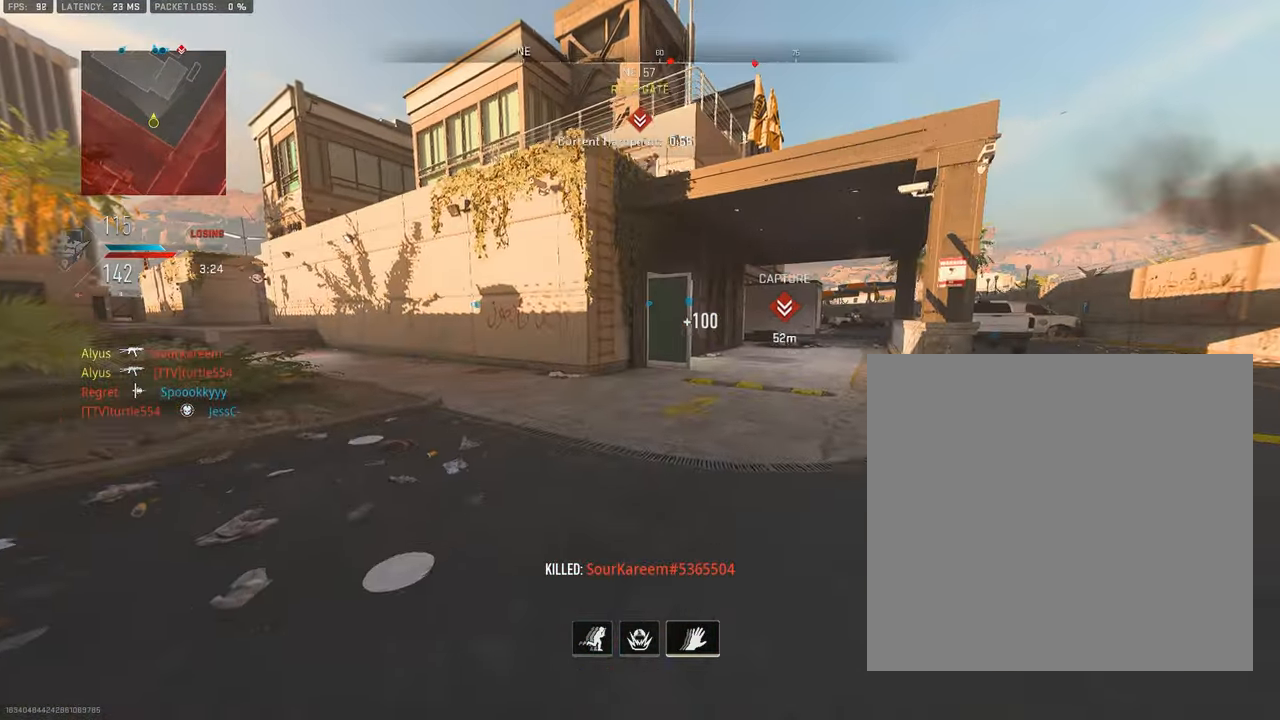
{"buttons": [], "left_stick": "up", "right_stick": "center", "events": [[100, "L3", "up"], [117, "right_stick", "right"], [167, "L3", "down"], [200, "TRIANGLE", "down"], [267, "L3", "up"], [267, "TRIANGLE", "up"], [267, "right_stick", "center"], [400, "L3", "down"], [500, "L3", "up"]]}
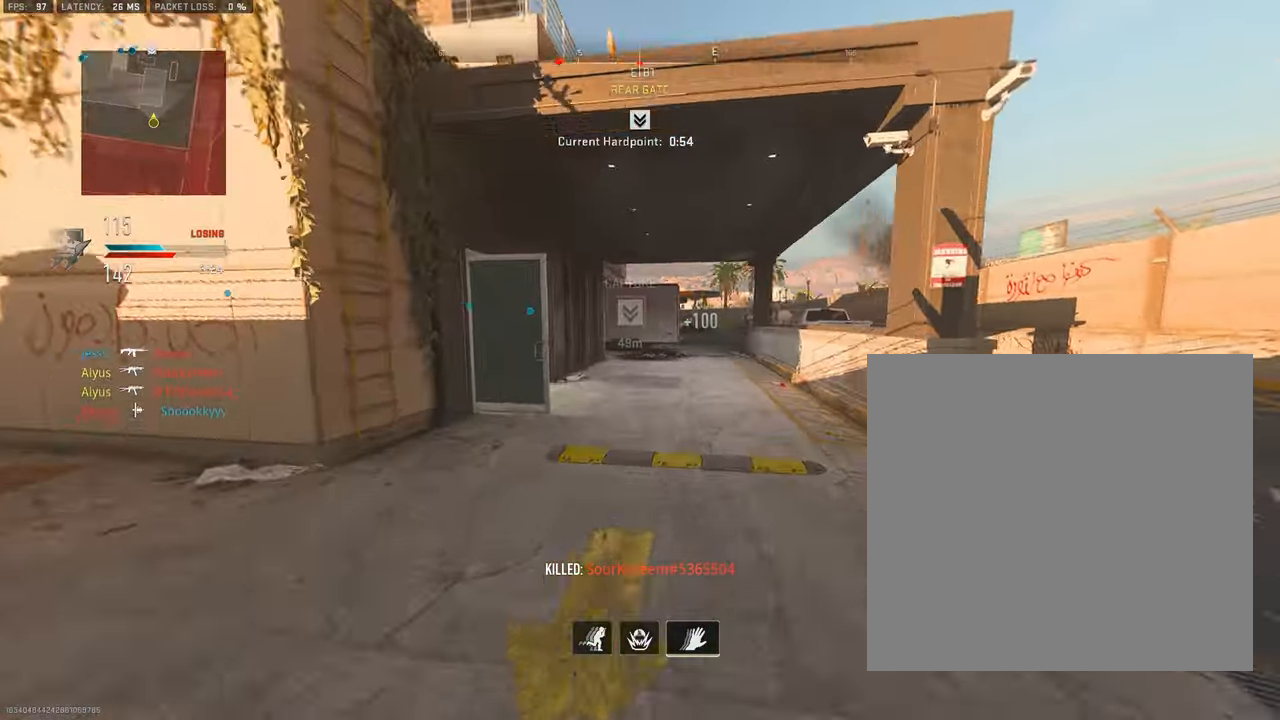
{"buttons": [], "left_stick": "left", "right_stick": "up", "events": [[84, "right_stick", "left"], [134, "L3", "down"], [200, "L3", "up"], [234, "right_stick", "center"], [300, "L3", "down"], [350, "right_stick", "up"], [450, "L3", "up"], [500, "left_stick", "left"]]}
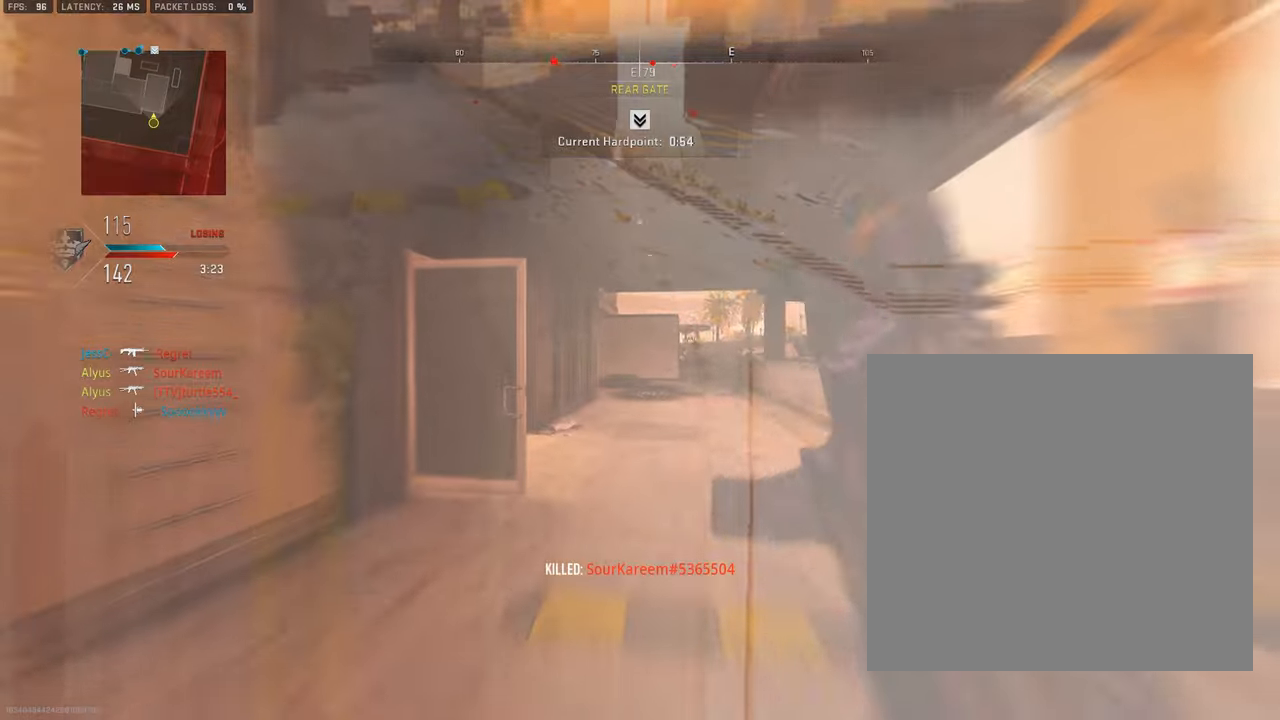
{"buttons": ["L1"], "left_stick": "left", "right_stick": "up", "events": [[466, "L1", "down"]]}
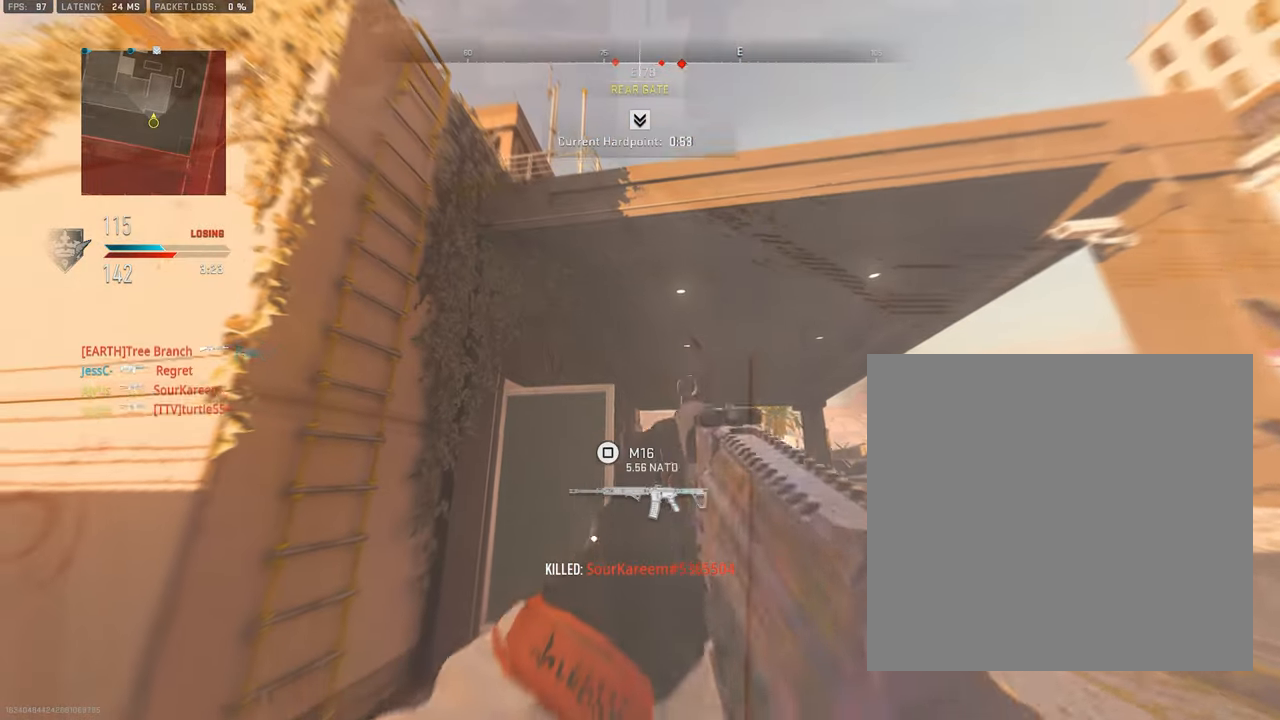
{"buttons": [], "left_stick": "up-left", "right_stick": "down-left", "events": [[150, "right_stick", "up-left"], [400, "L1", "up"], [450, "left_stick", "up-left"], [450, "right_stick", "down-left"]]}
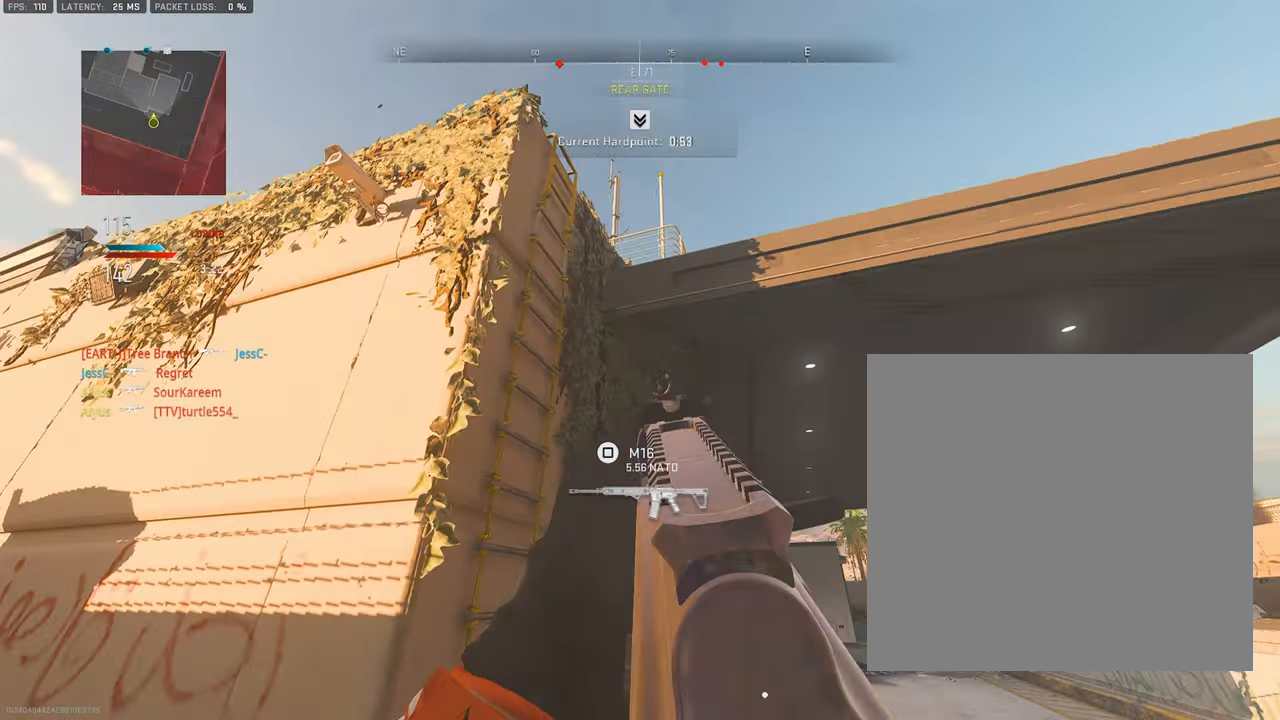
{"buttons": ["SQUARE"], "left_stick": "left", "right_stick": "down-right", "events": [[183, "L3", "down"], [300, "L3", "up"], [300, "right_stick", "center"], [383, "right_stick", "down-right"], [416, "SQUARE", "down"], [500, "left_stick", "left"]]}
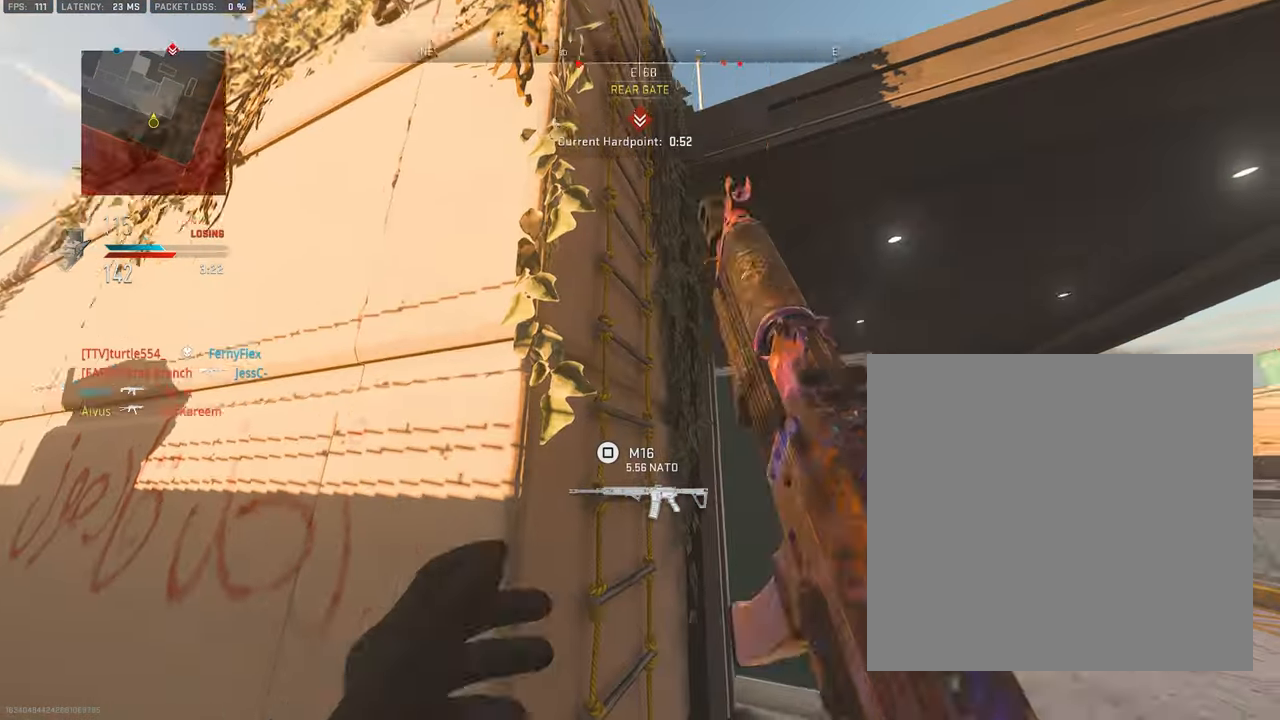
{"buttons": ["SQUARE"], "left_stick": "left", "right_stick": "down-right", "events": [[133, "right_stick", "down"], [283, "right_stick", "center"], [500, "right_stick", "down-right"]]}
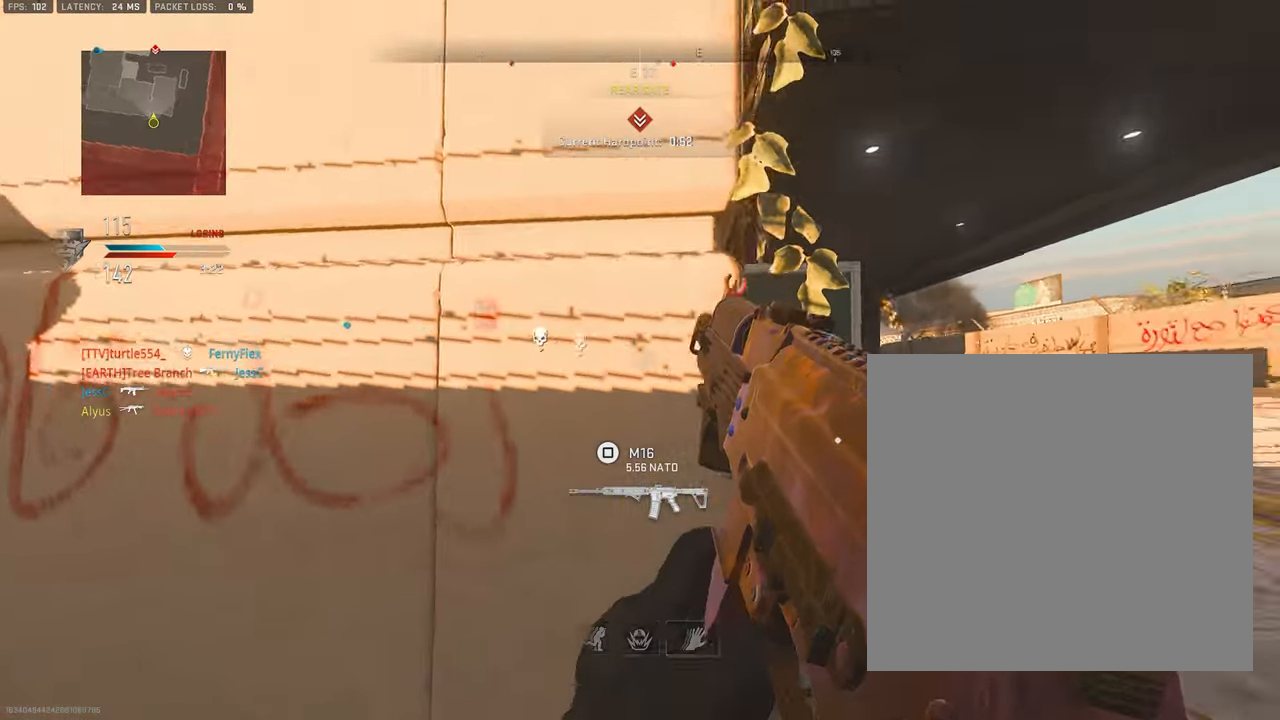
{"buttons": [], "left_stick": "up-right", "right_stick": "center", "events": [[16, "left_stick", "up-left"], [100, "SQUARE", "up"], [216, "left_stick", "center"], [266, "right_stick", "center"], [333, "left_stick", "right"], [483, "left_stick", "up-right"]]}